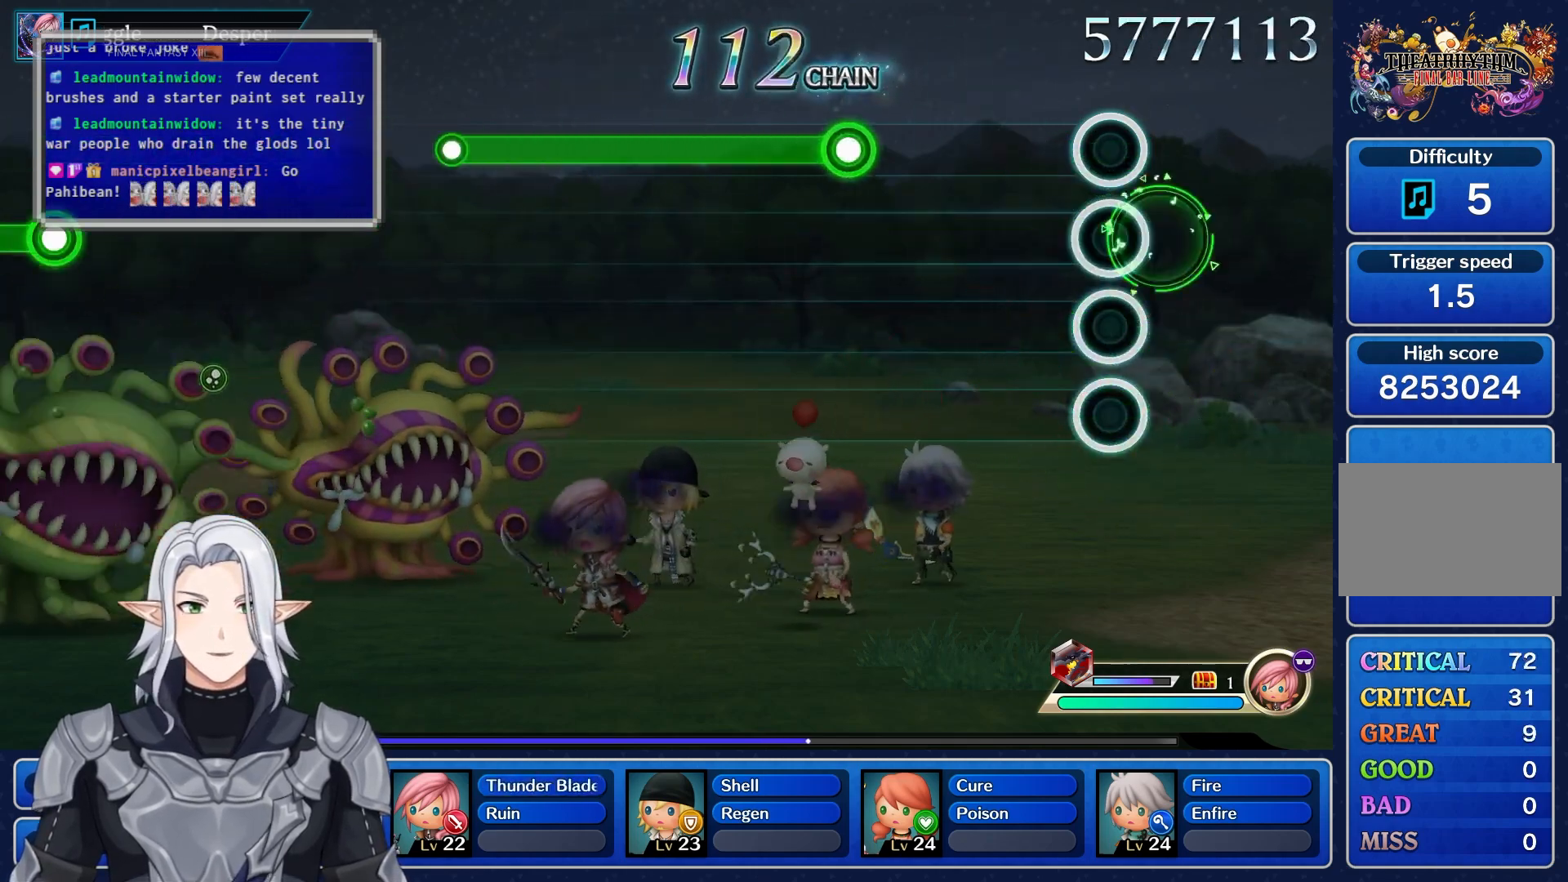
Gameplay with a controller (PlayStation layout); each line is a JSON object with the inputs held at the frame after it. "events" lists button and stick changes between this image and that frame as [ms after this image, input, new state], when the widget could be followed in between. Not read: CIRCLE CROSS DPAD_UP L3 R3 SQUARE TRIANGLE.
{"buttons": ["R1"], "left_stick": "center", "right_stick": "center", "events": [[417, "R1", "down"]]}
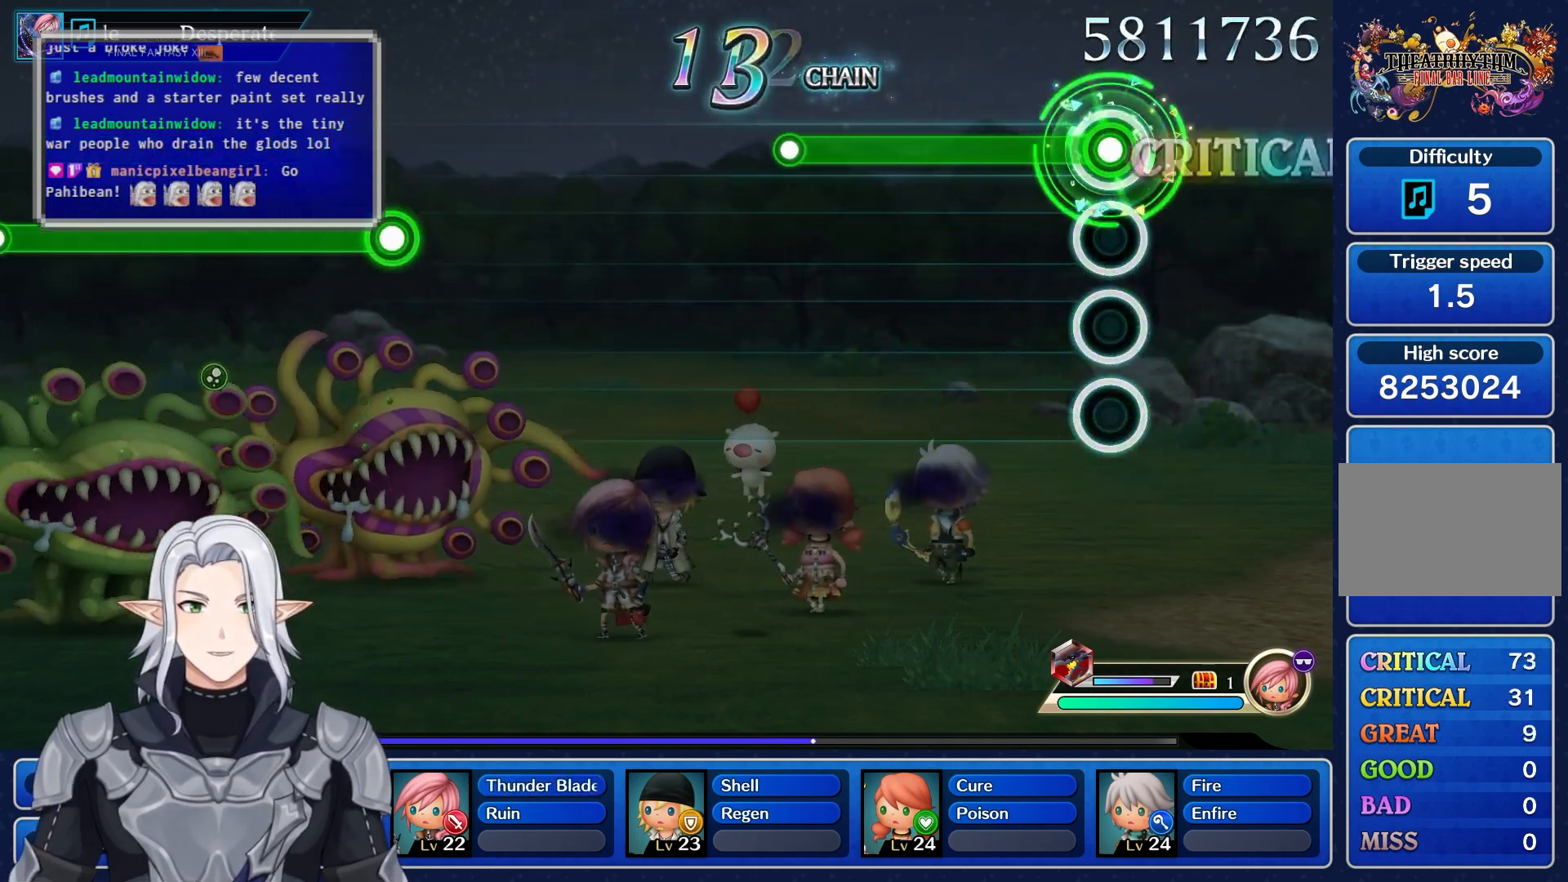
{"buttons": [], "left_stick": "center", "right_stick": "center", "events": [[450, "R1", "up"]]}
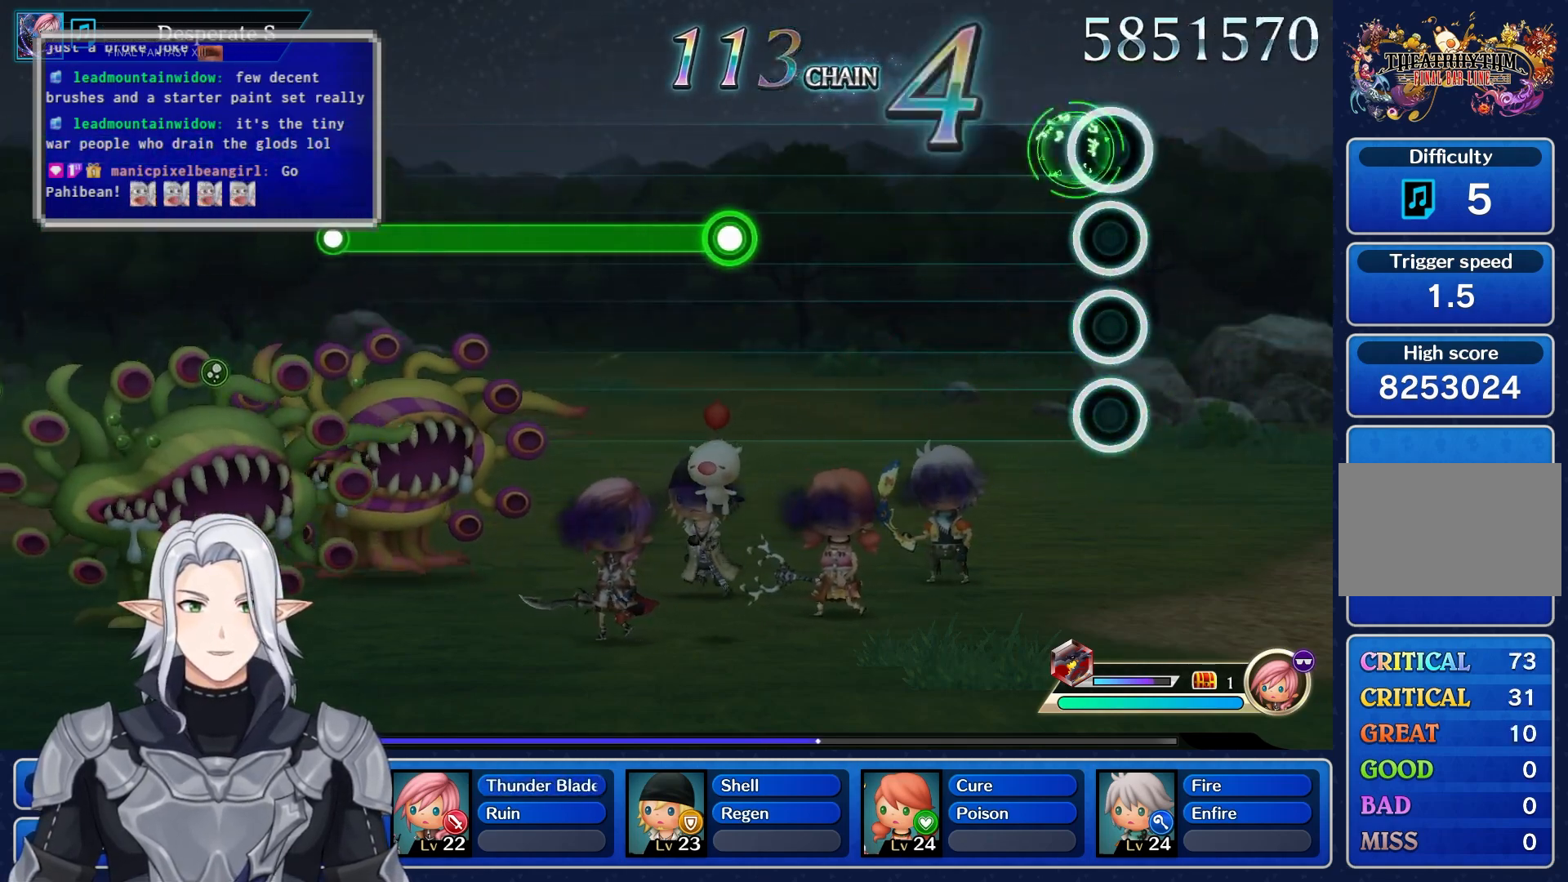
{"buttons": [], "left_stick": "center", "right_stick": "center", "events": []}
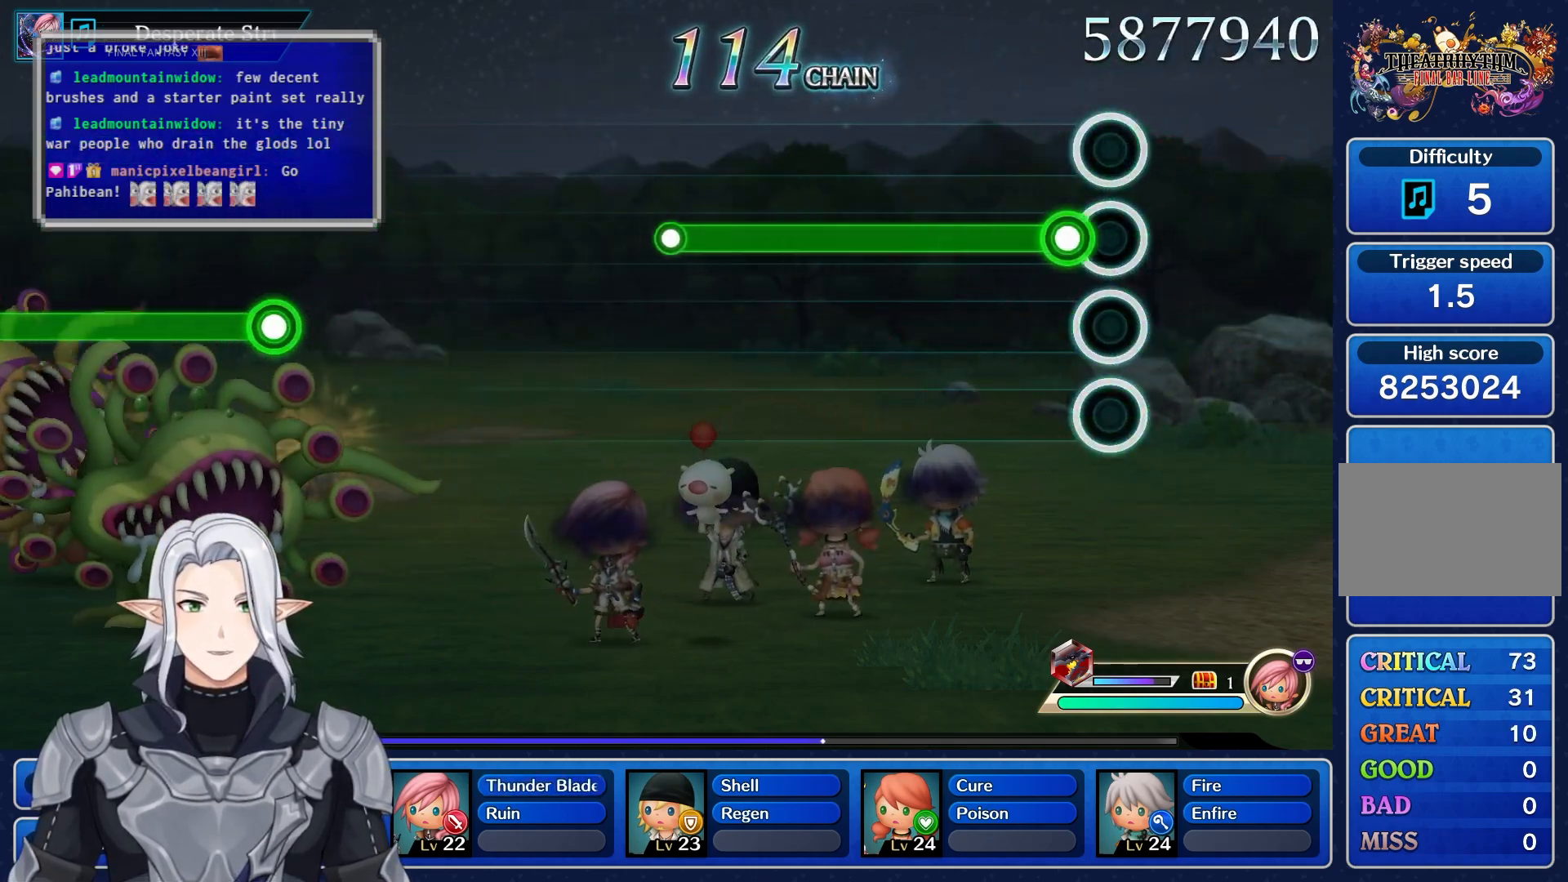
{"buttons": ["R1"], "left_stick": "center", "right_stick": "center", "events": [[67, "R1", "down"]]}
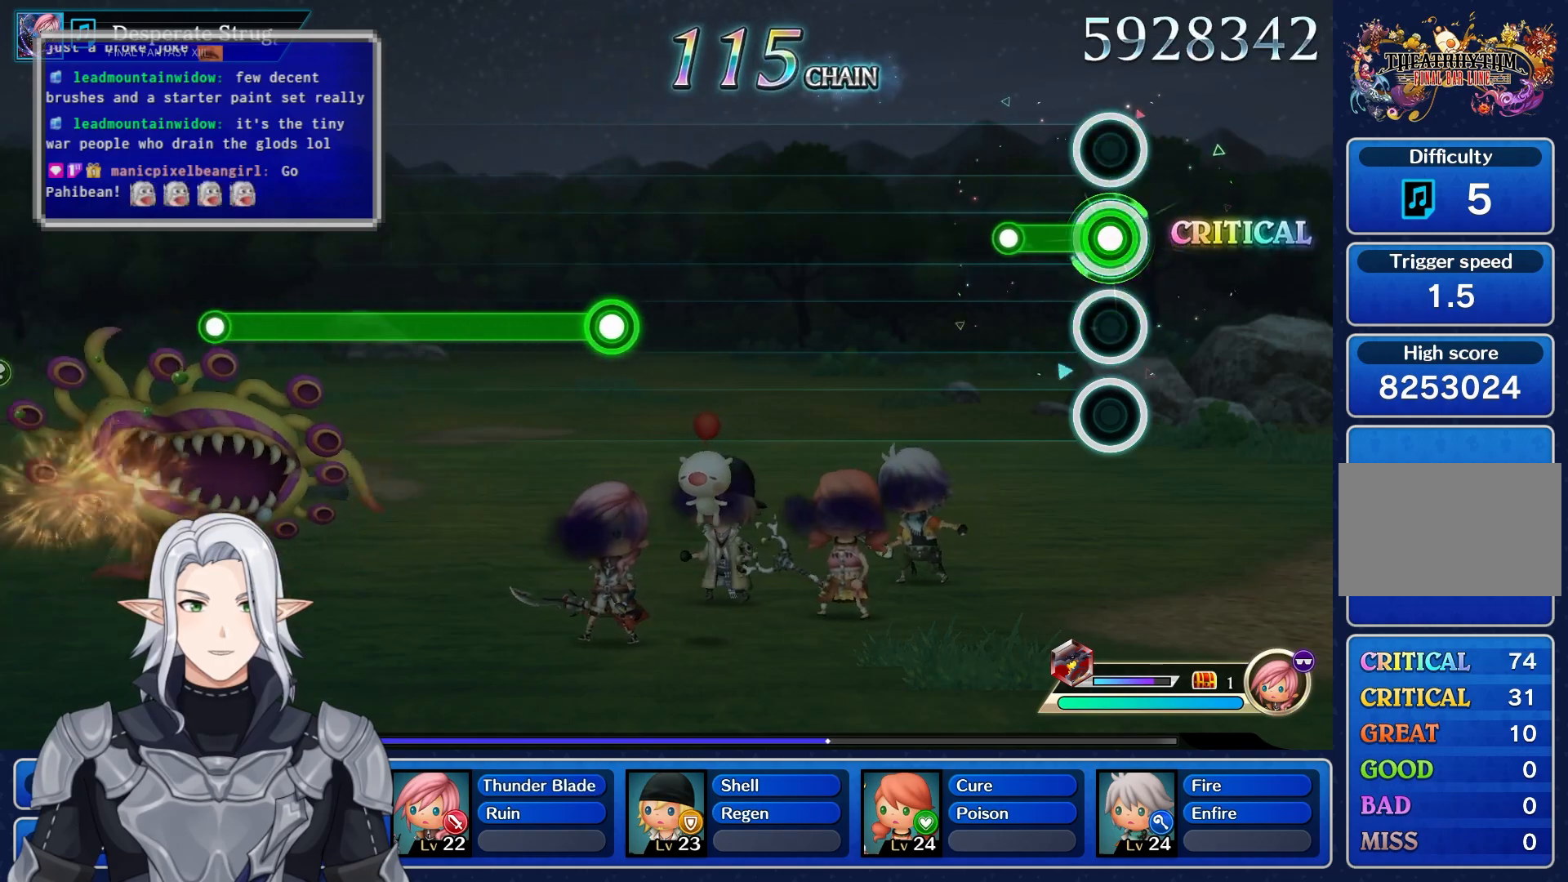
{"buttons": [], "left_stick": "center", "right_stick": "center", "events": [[150, "R1", "up"]]}
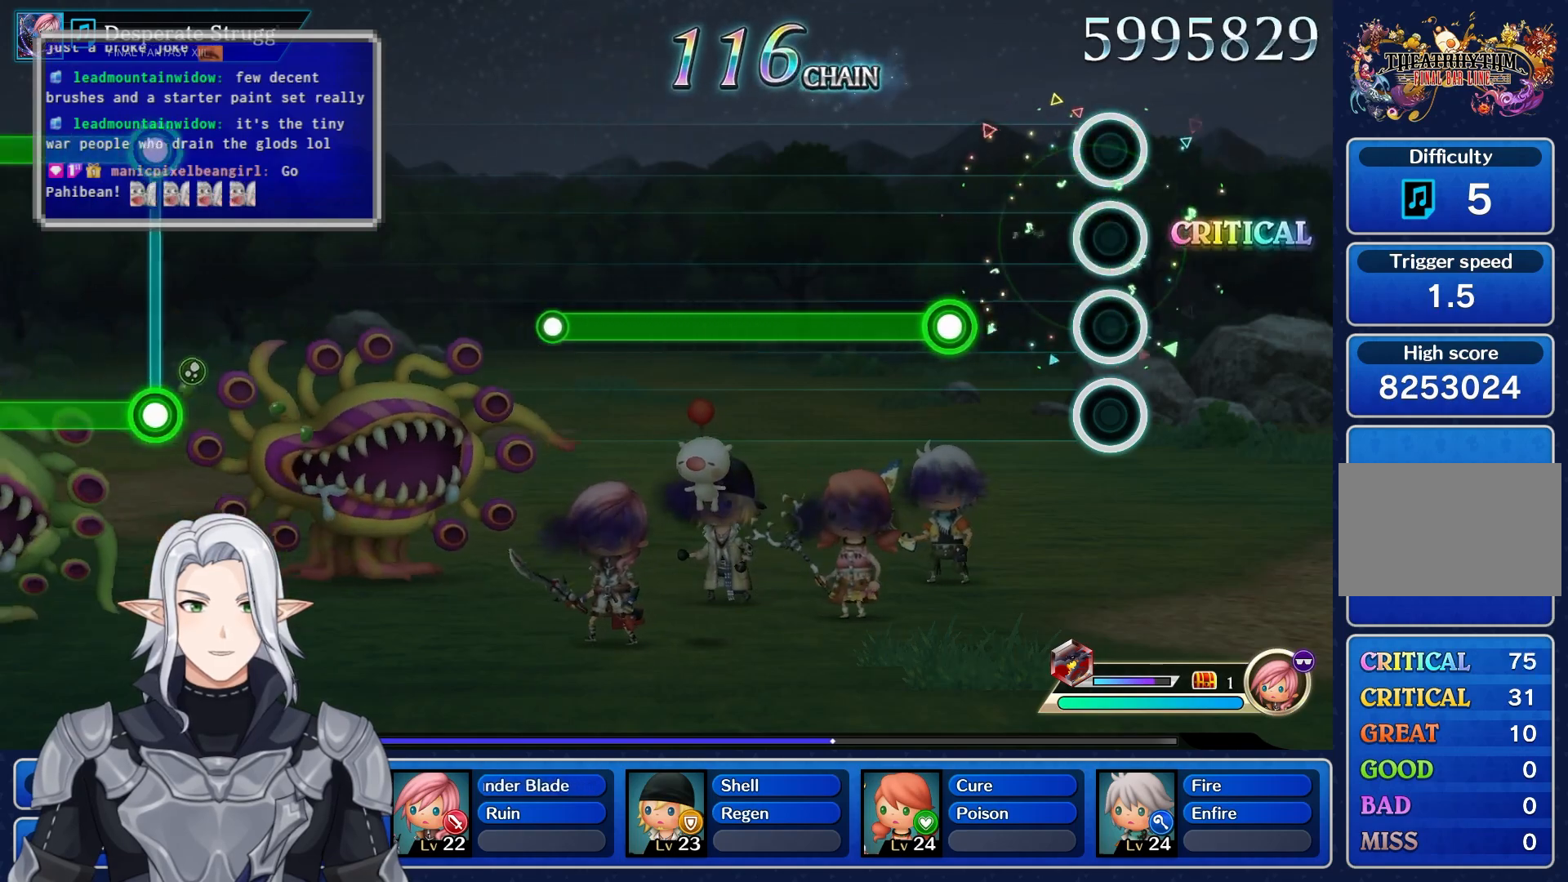
{"buttons": ["R1"], "left_stick": "center", "right_stick": "center", "events": [[233, "R1", "down"]]}
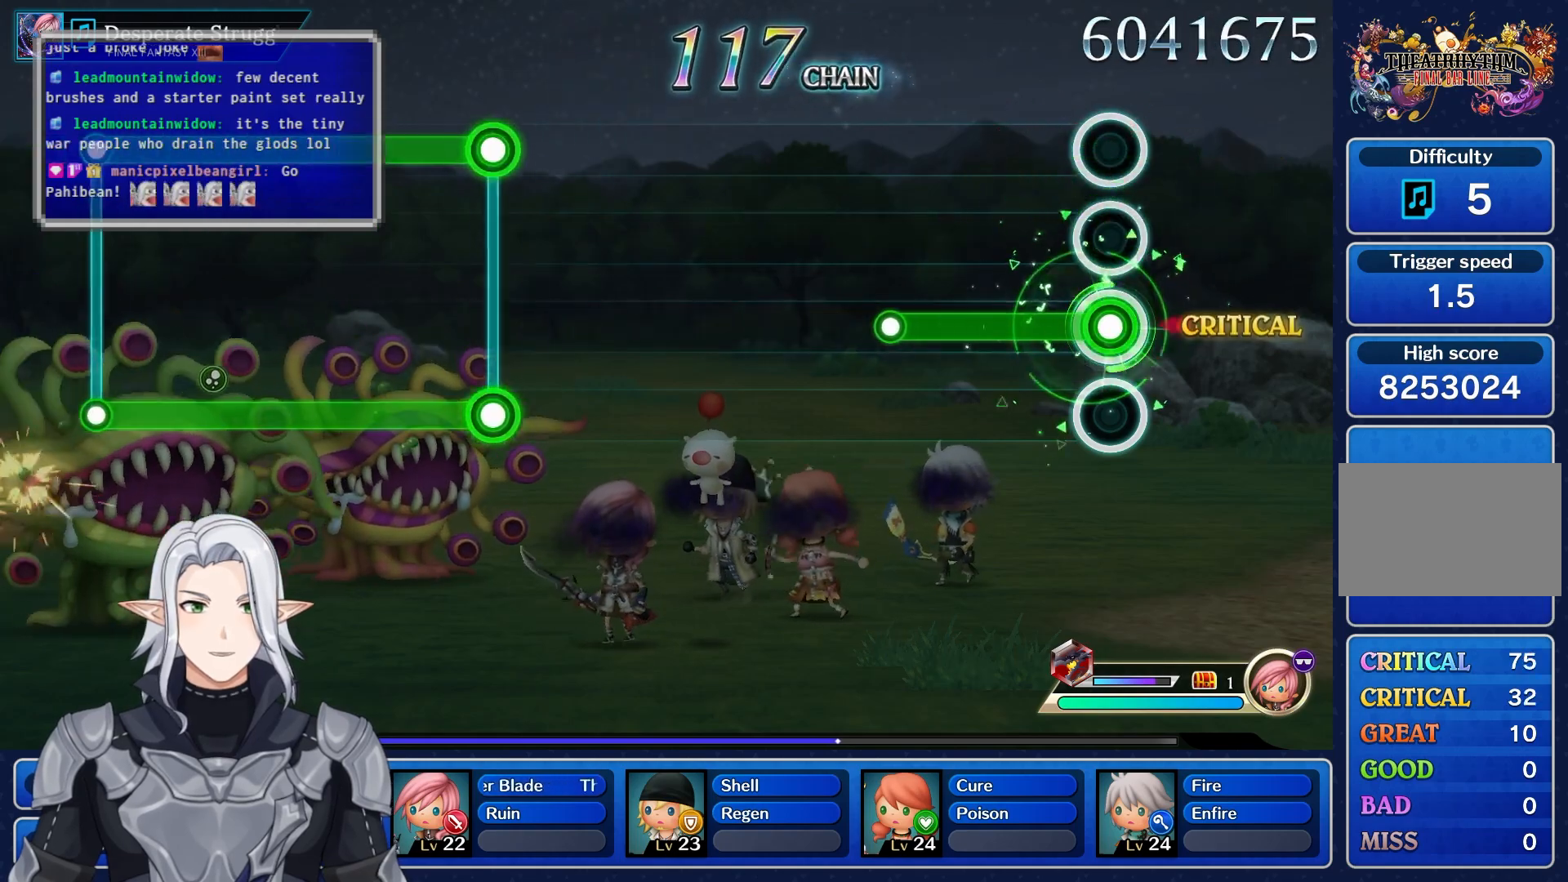
{"buttons": [], "left_stick": "center", "right_stick": "center", "events": [[317, "R1", "up"]]}
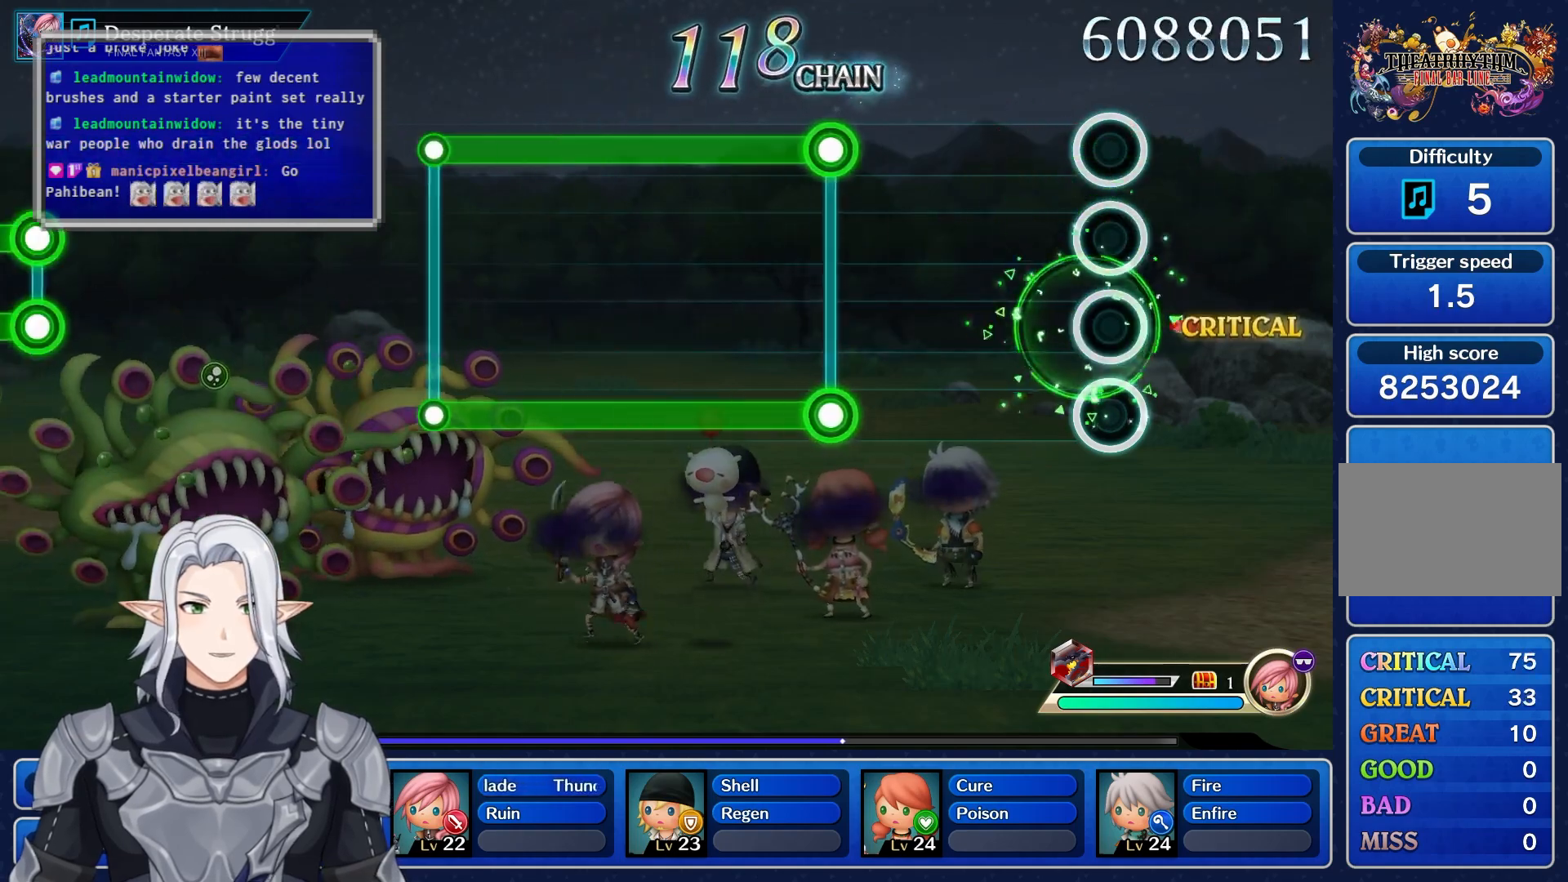
{"buttons": ["L1", "R1"], "left_stick": "center", "right_stick": "center", "events": [[400, "L1", "down"], [417, "R1", "down"]]}
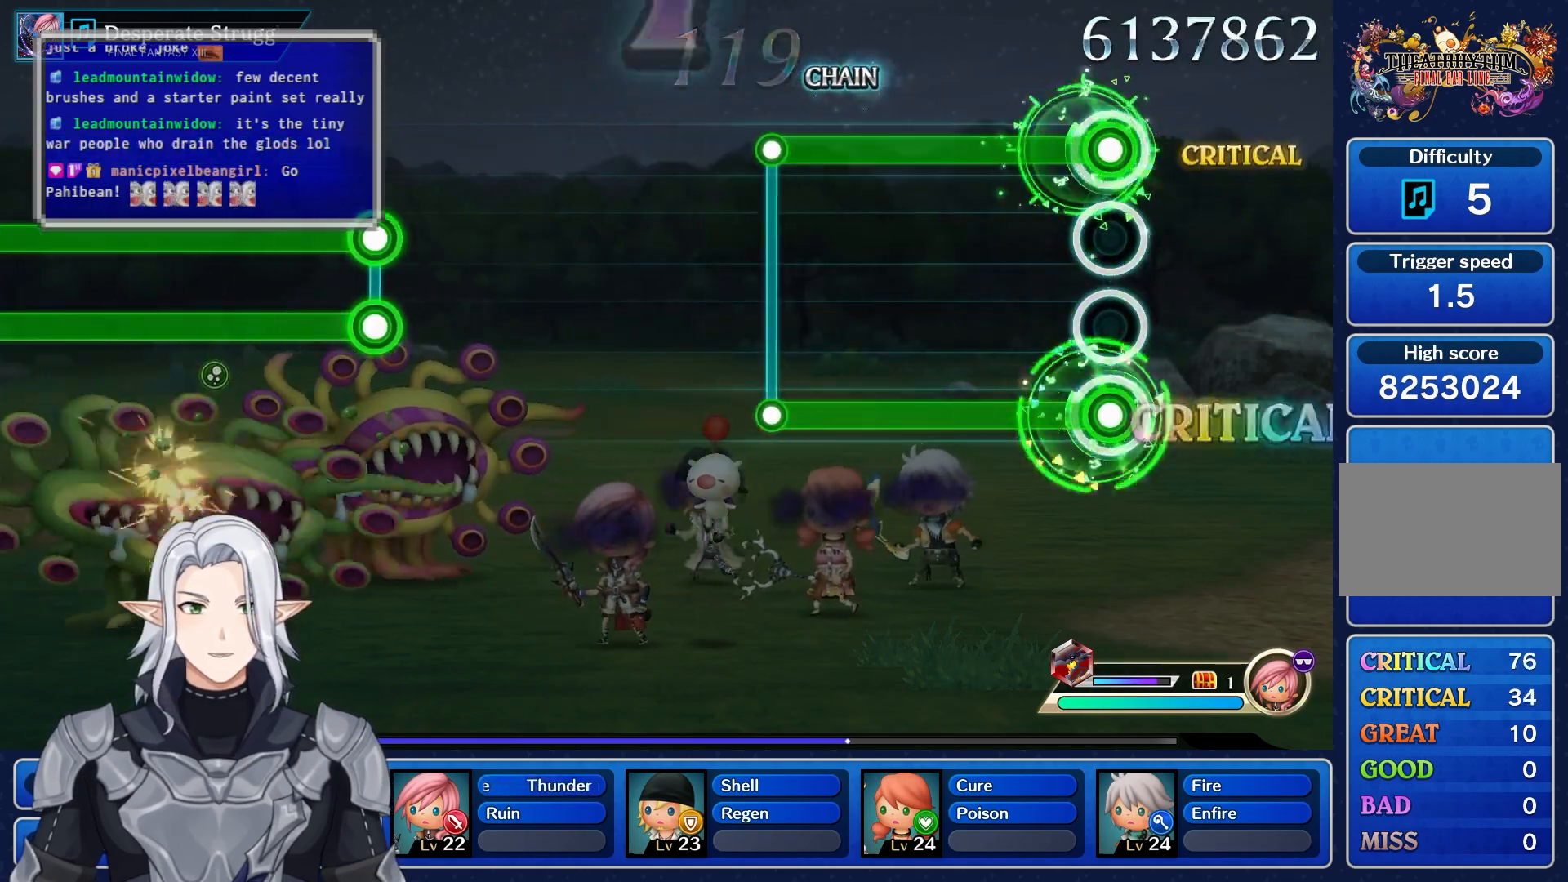
{"buttons": ["L1", "R1"], "left_stick": "center", "right_stick": "center", "events": []}
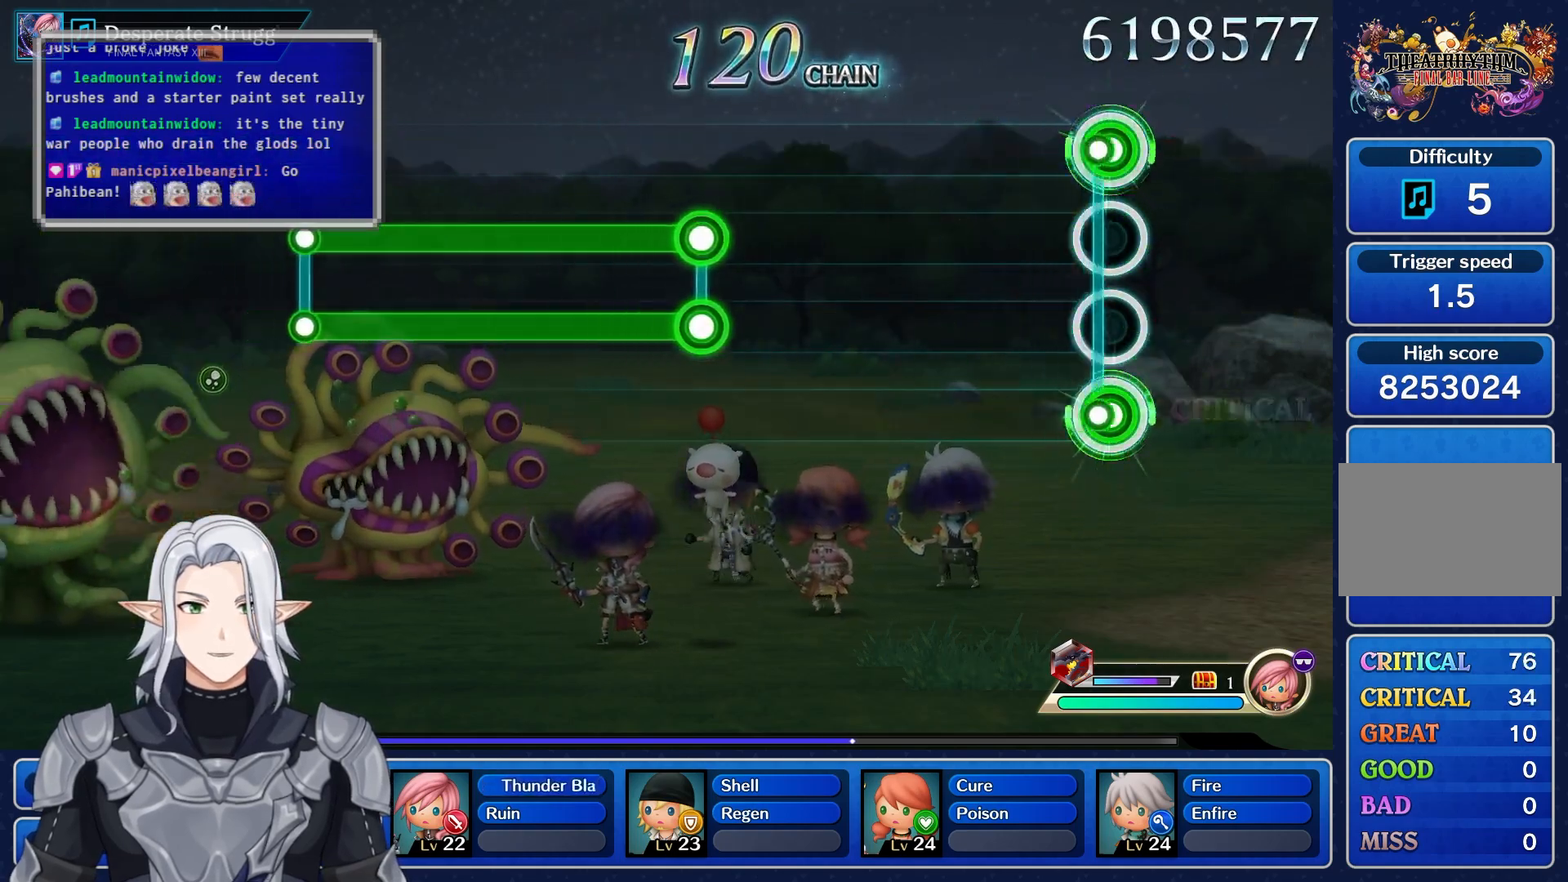
{"buttons": [], "left_stick": "center", "right_stick": "center", "events": [[17, "L1", "up"], [17, "R1", "up"]]}
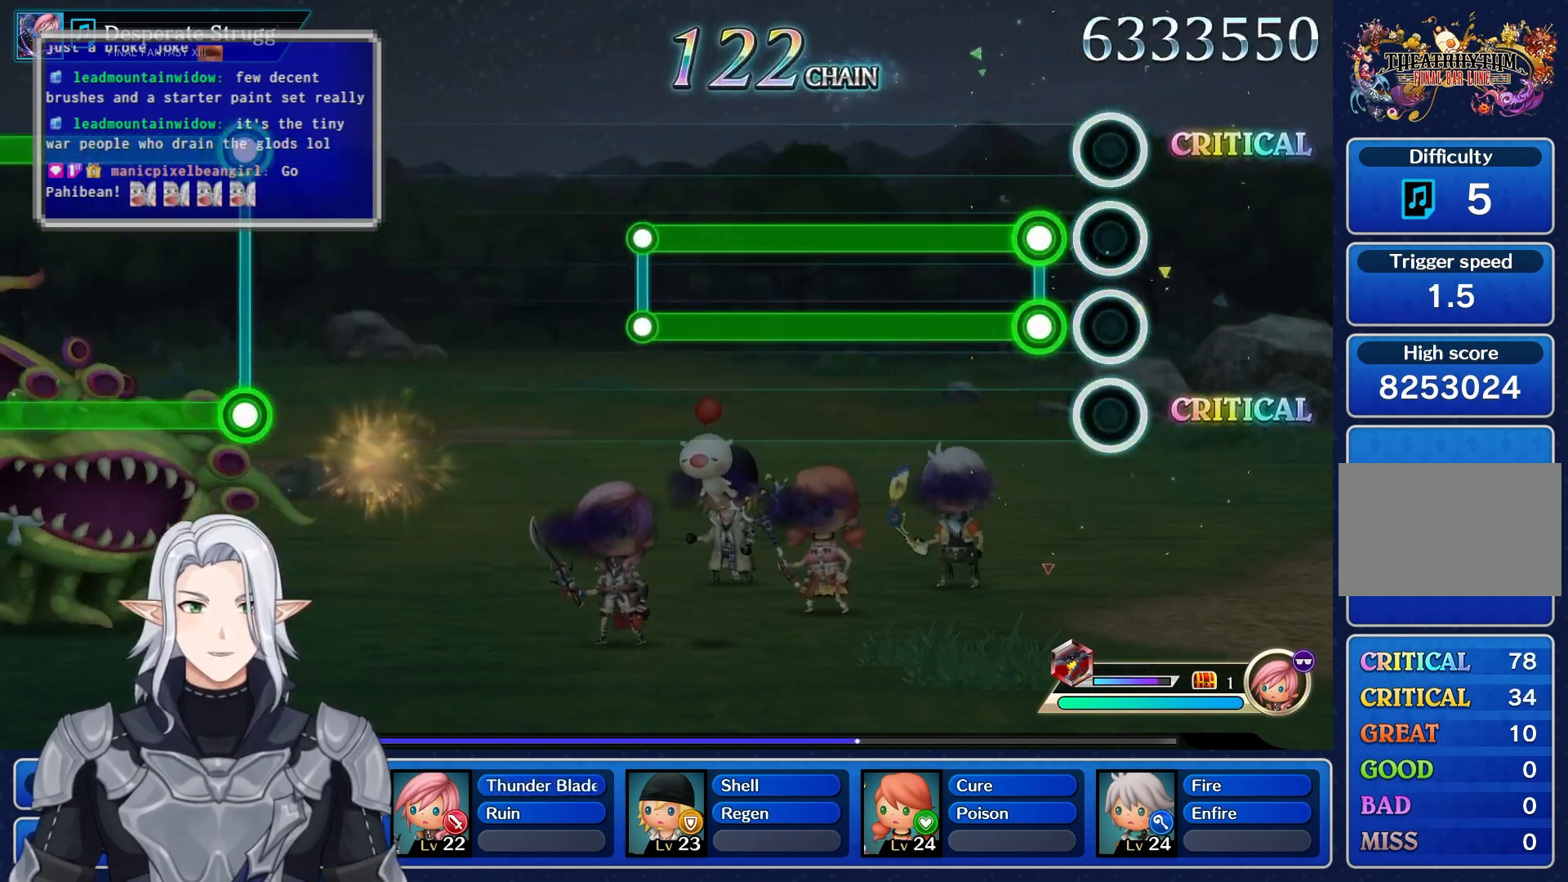
{"buttons": ["L1", "R1"], "left_stick": "center", "right_stick": "center", "events": [[67, "L1", "down"], [83, "R1", "down"]]}
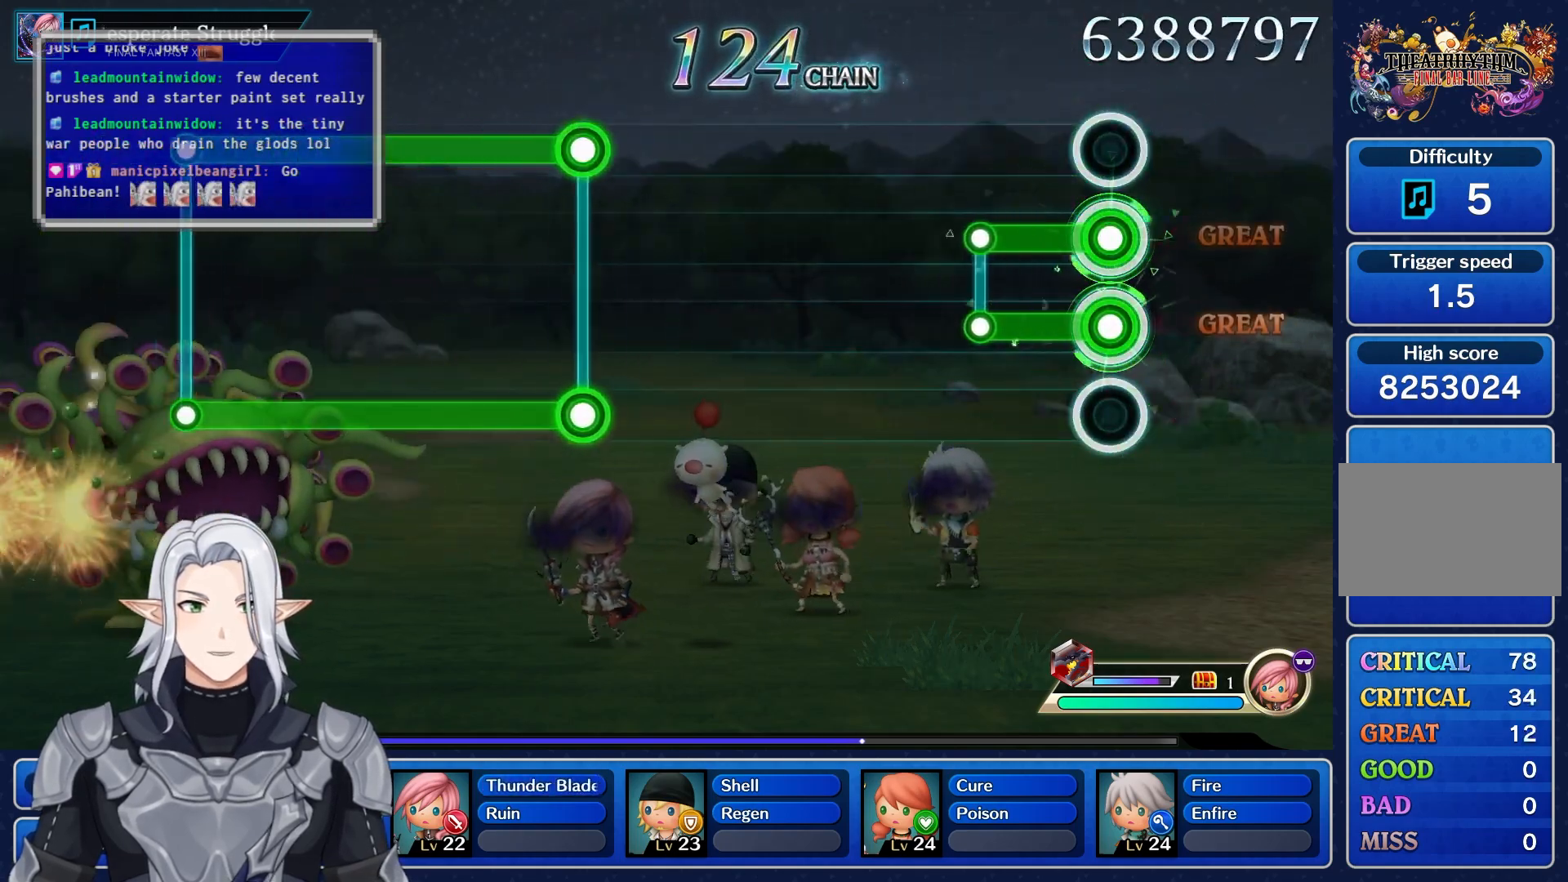
{"buttons": [], "left_stick": "center", "right_stick": "center", "events": [[217, "L1", "up"], [217, "R1", "up"]]}
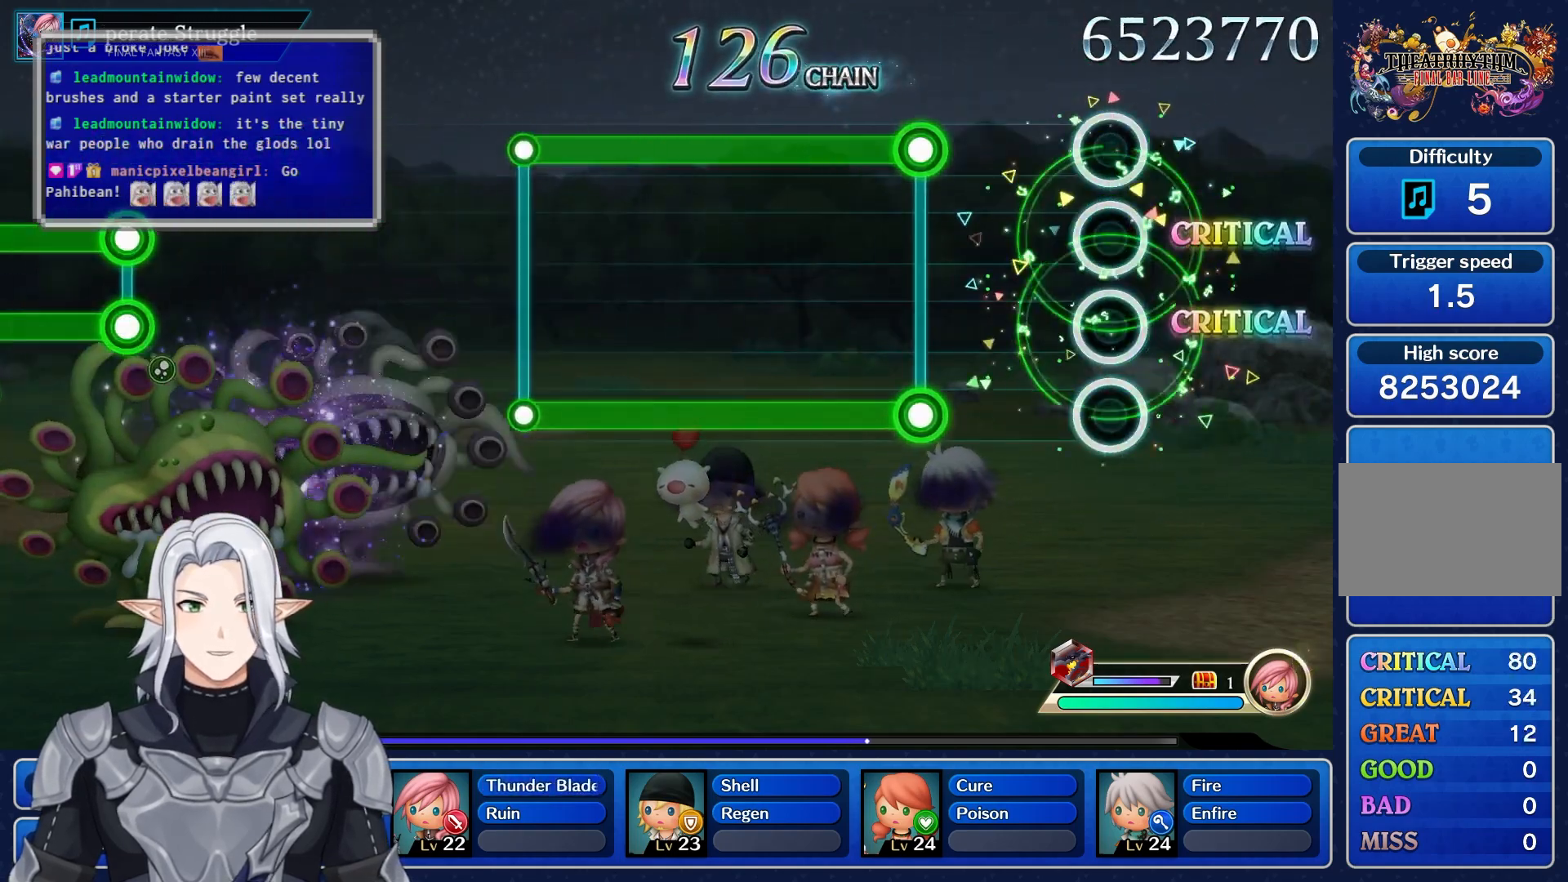
{"buttons": ["L1", "R1"], "left_stick": "center", "right_stick": "center", "events": [[283, "L1", "down"], [300, "R1", "down"]]}
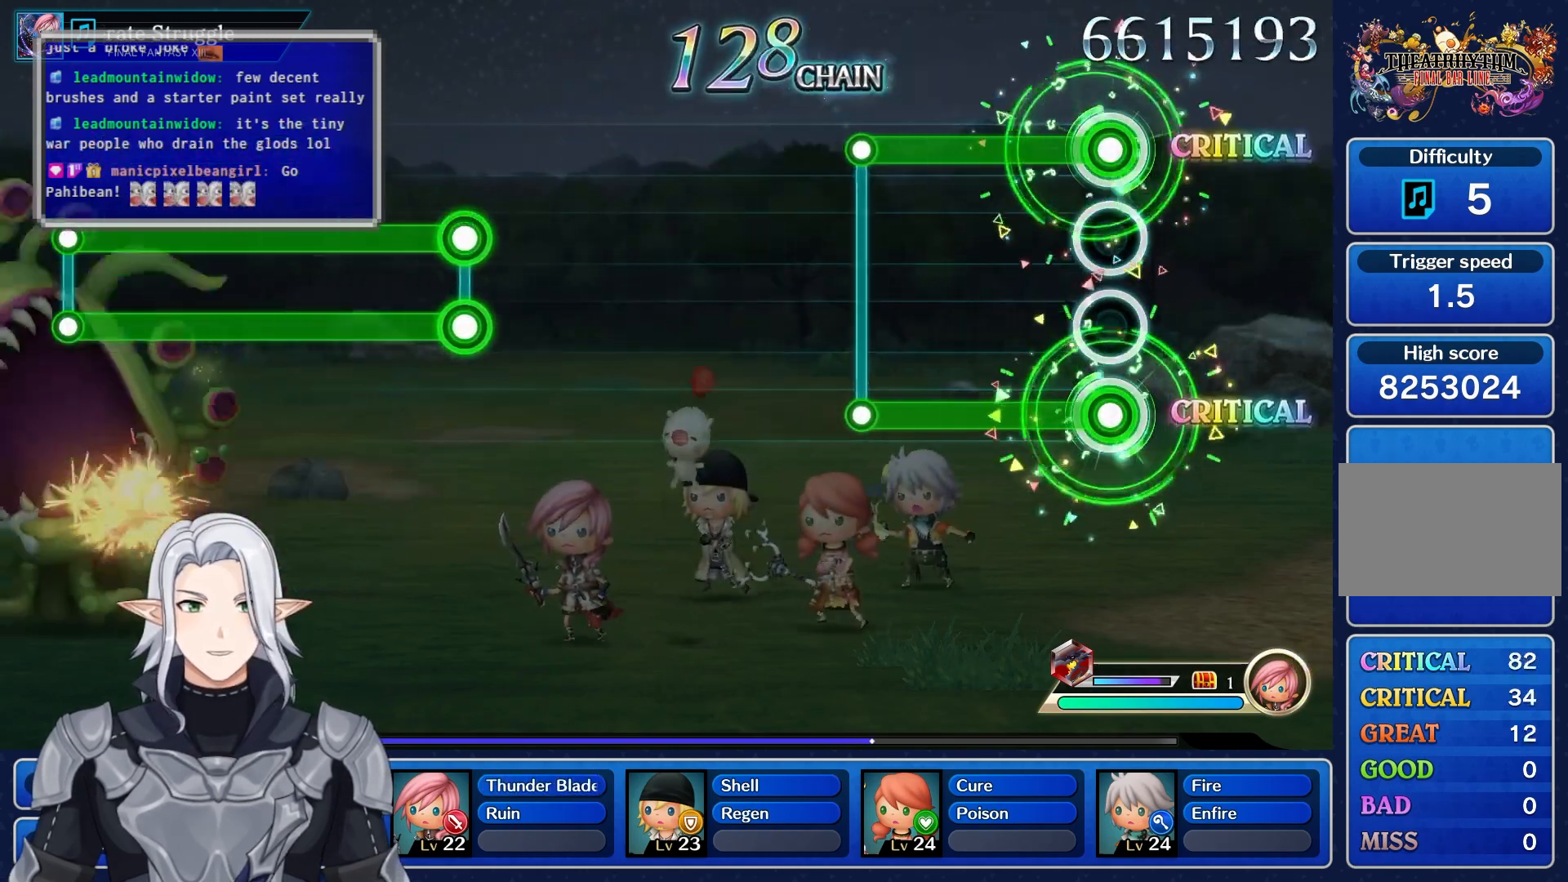
{"buttons": [], "left_stick": "center", "right_stick": "center", "events": [[367, "R1", "up"], [383, "L1", "up"]]}
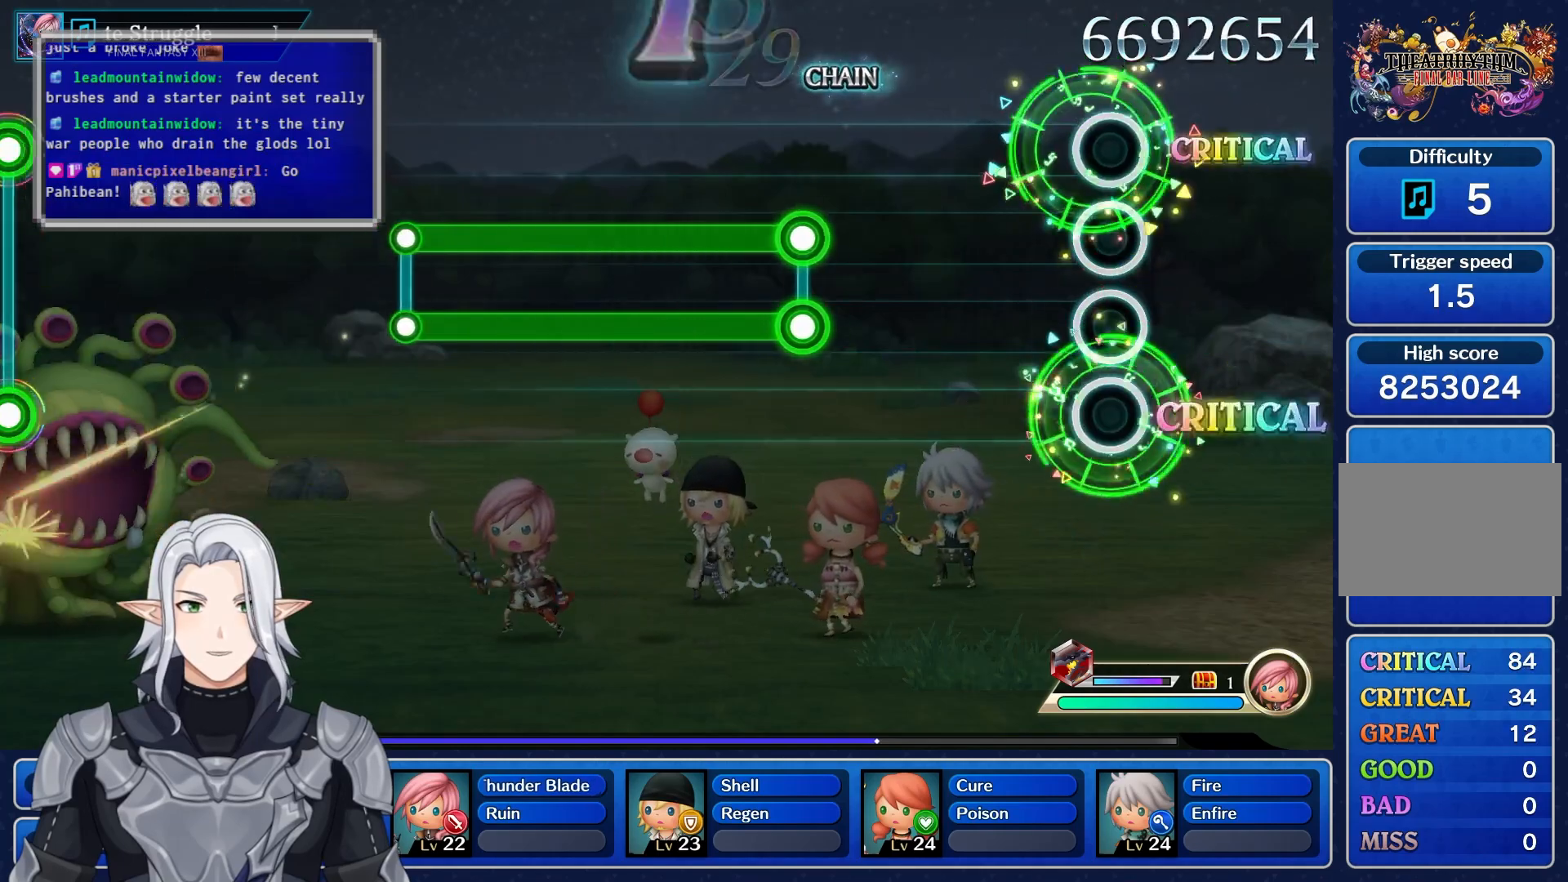
{"buttons": ["L1", "R1"], "left_stick": "center", "right_stick": "center", "events": [[417, "L1", "down"], [433, "R1", "down"]]}
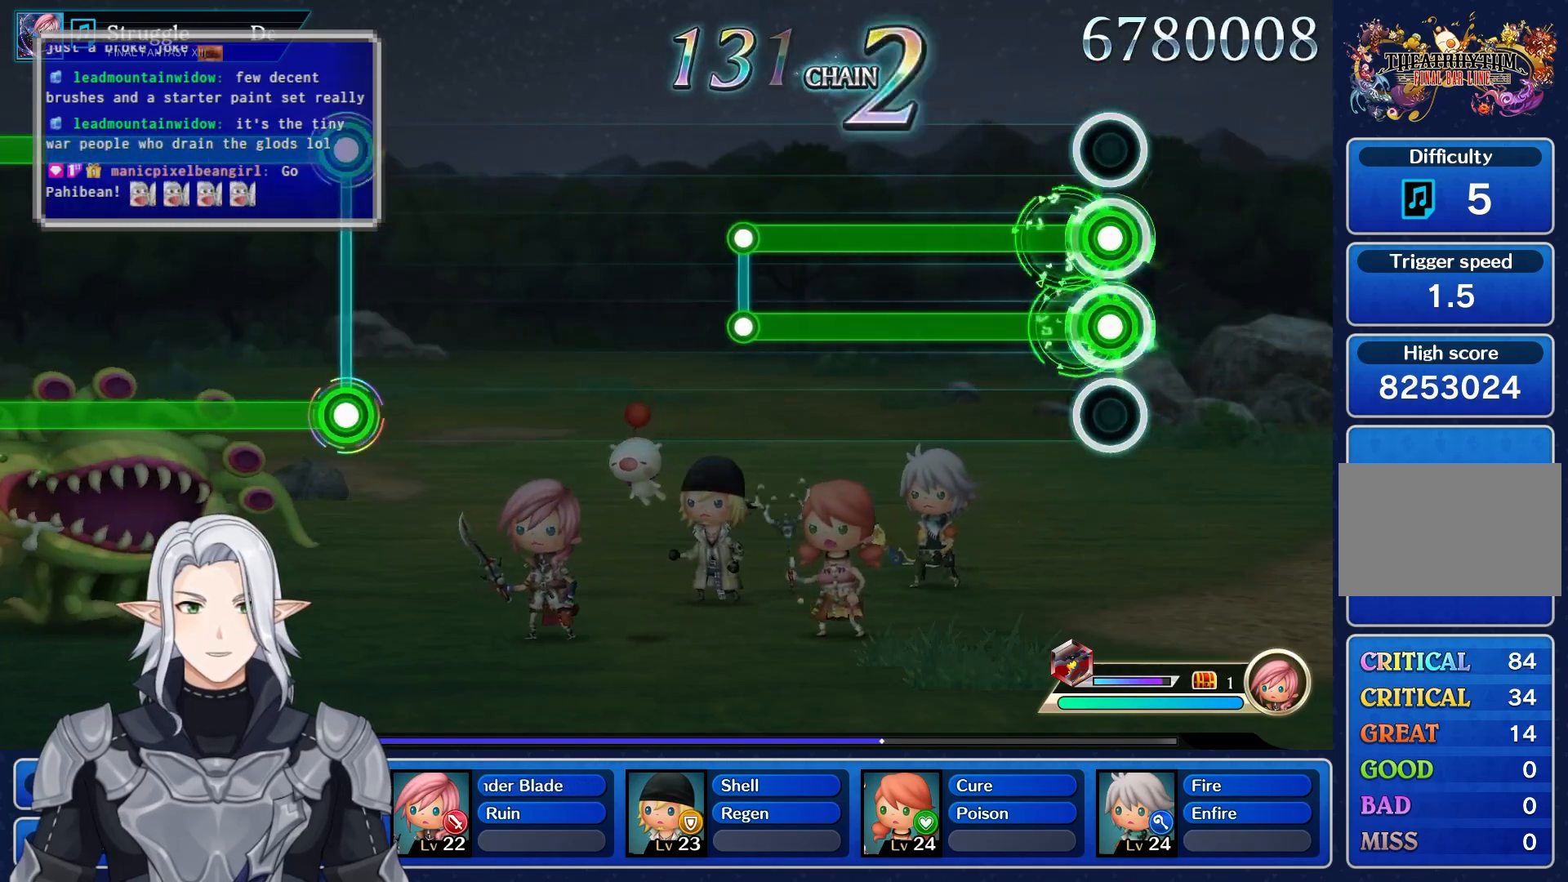
{"buttons": ["L1", "R1"], "left_stick": "center", "right_stick": "center", "events": []}
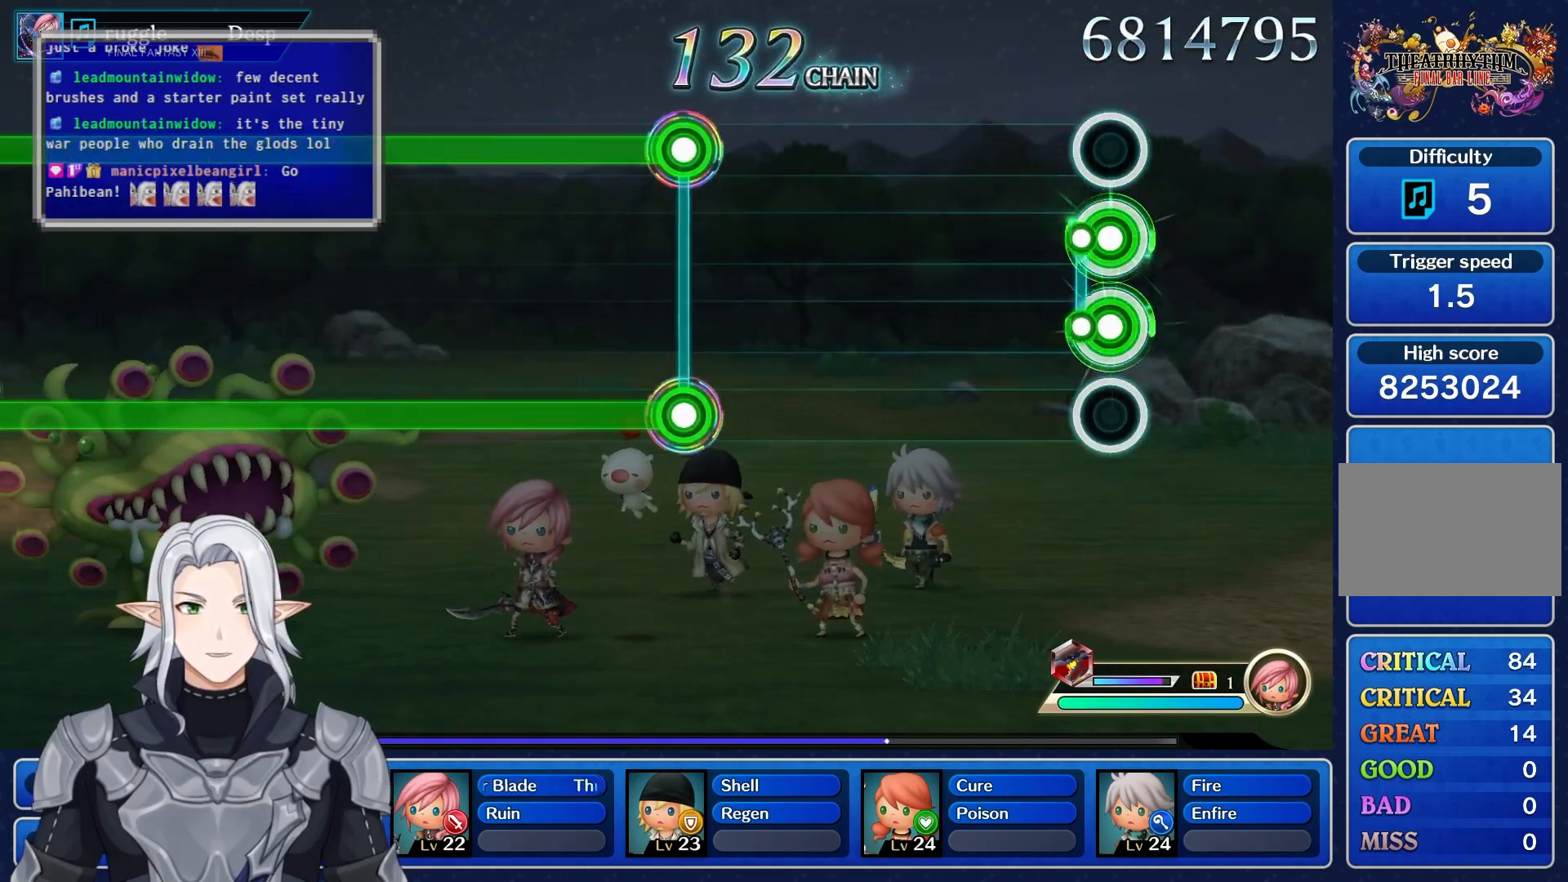
{"buttons": [], "left_stick": "center", "right_stick": "center", "events": [[50, "L1", "up"], [50, "R1", "up"]]}
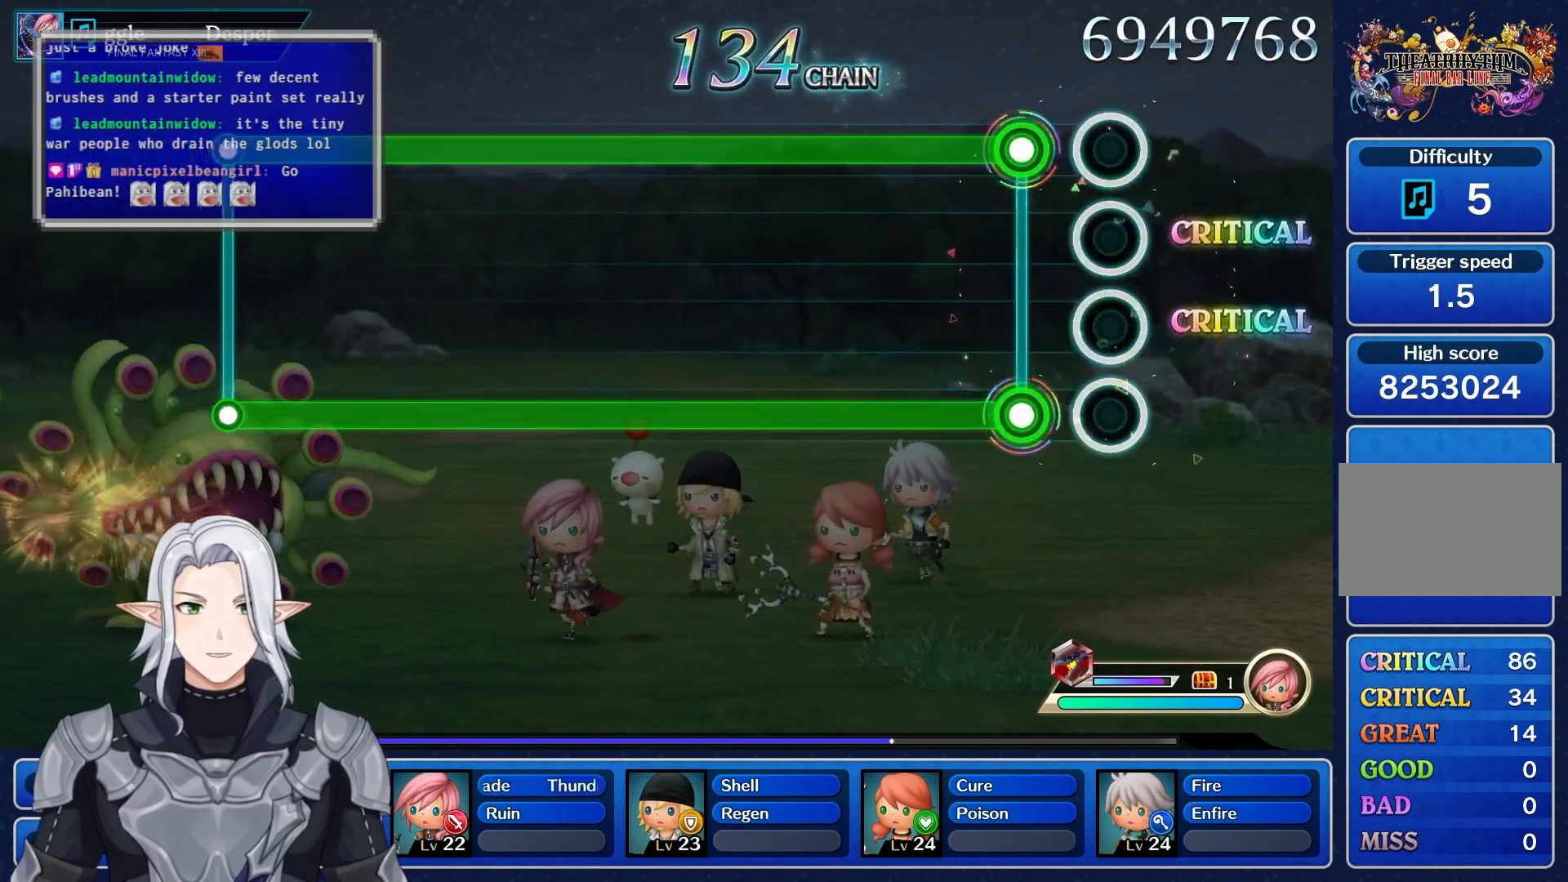
{"buttons": ["L1", "R1"], "left_stick": "center", "right_stick": "center", "events": [[150, "L1", "down"], [150, "R1", "down"]]}
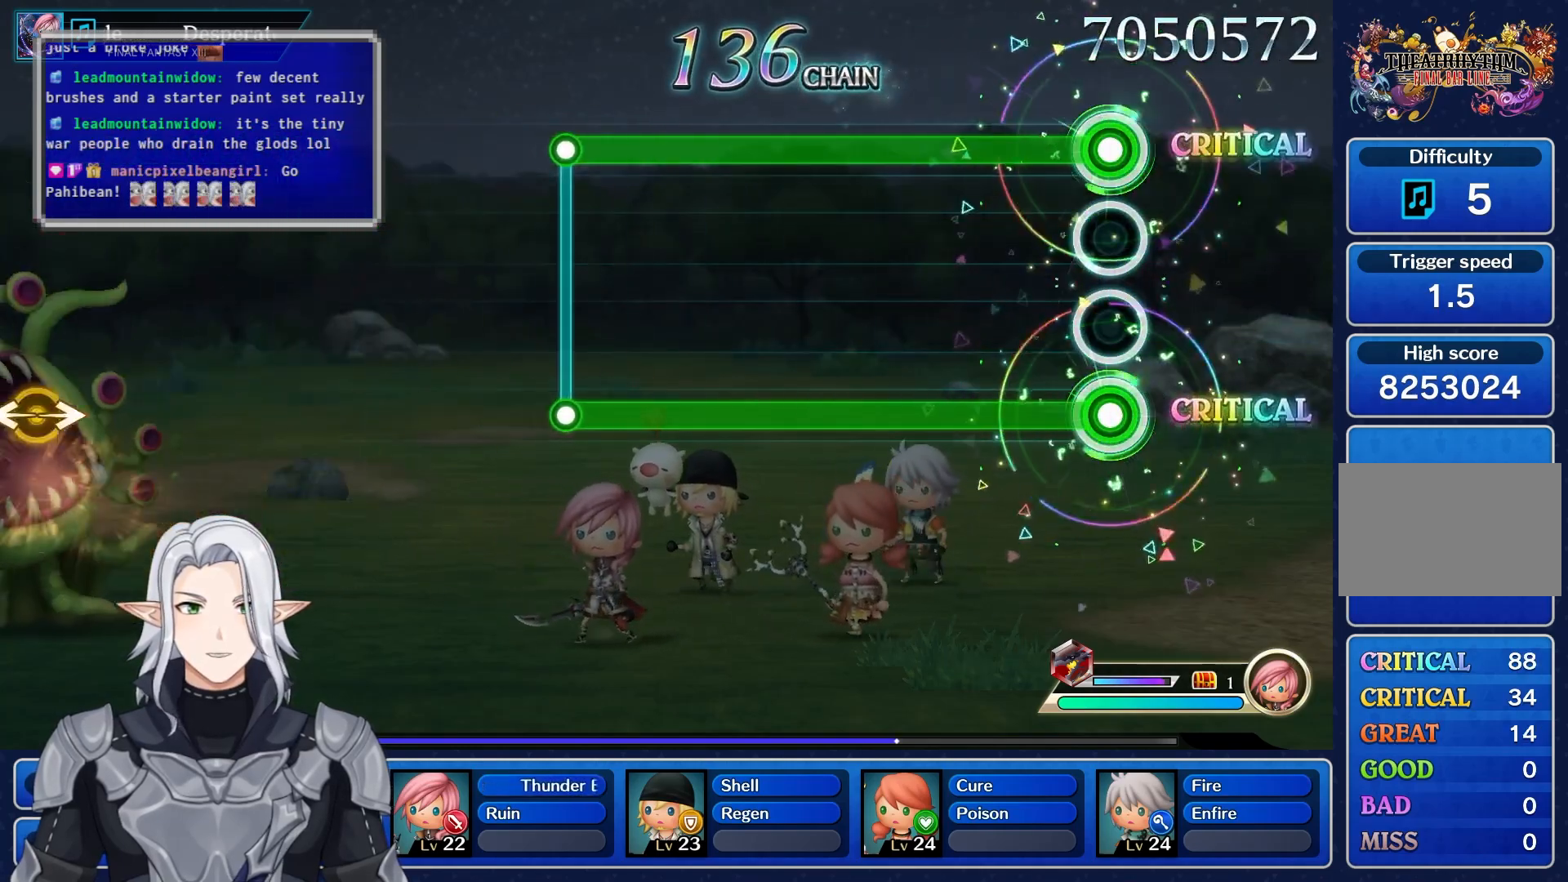
{"buttons": ["L1", "R1"], "left_stick": "center", "right_stick": "center", "events": []}
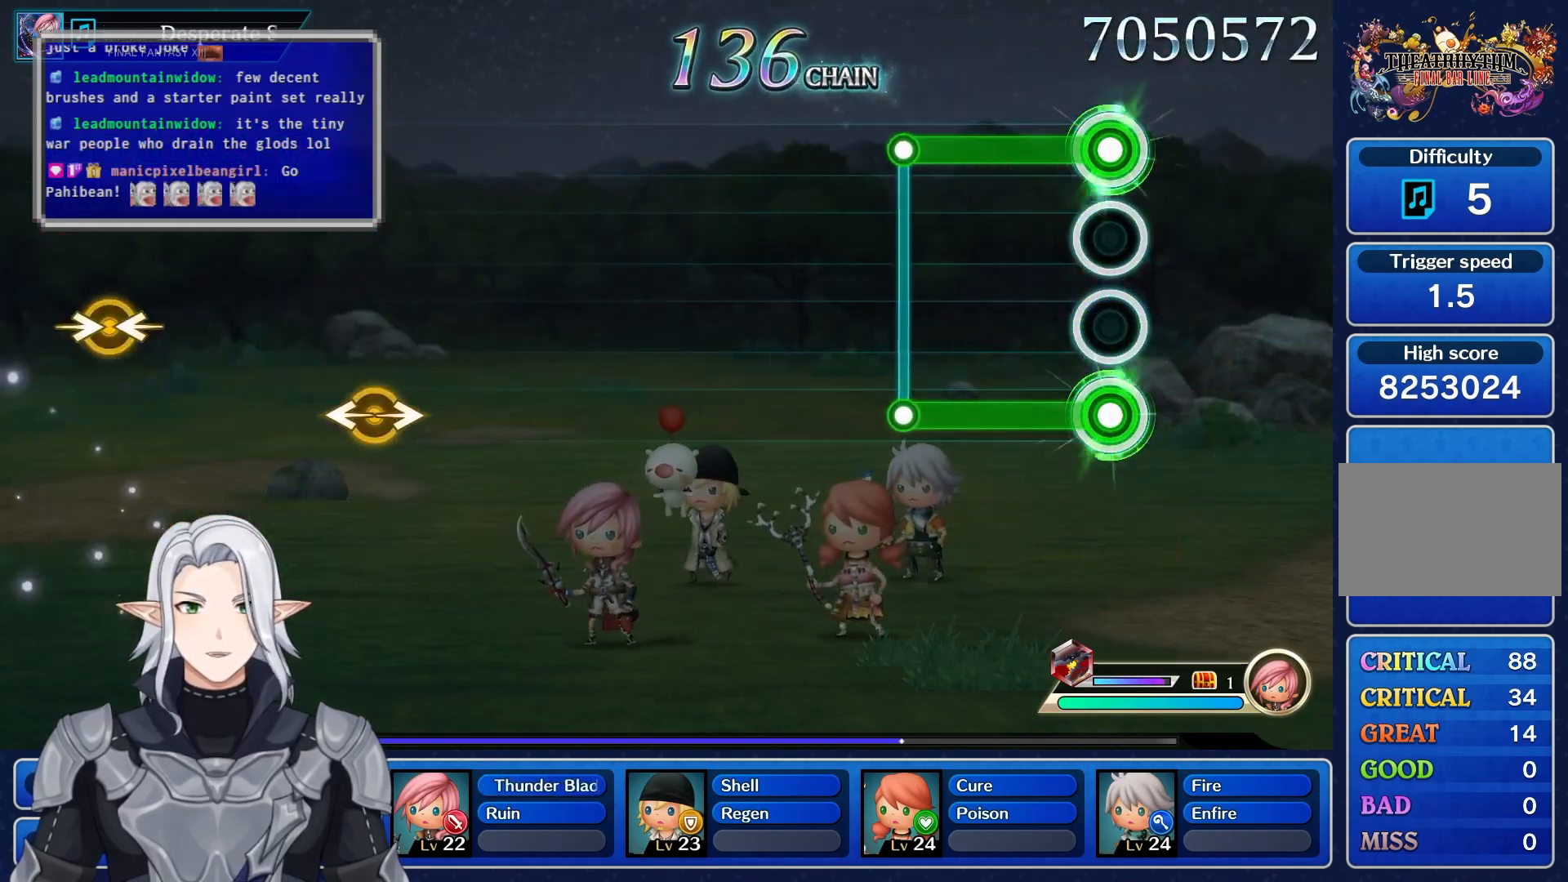
{"buttons": [], "left_stick": "center", "right_stick": "center", "events": [[300, "R1", "up"], [317, "L1", "up"]]}
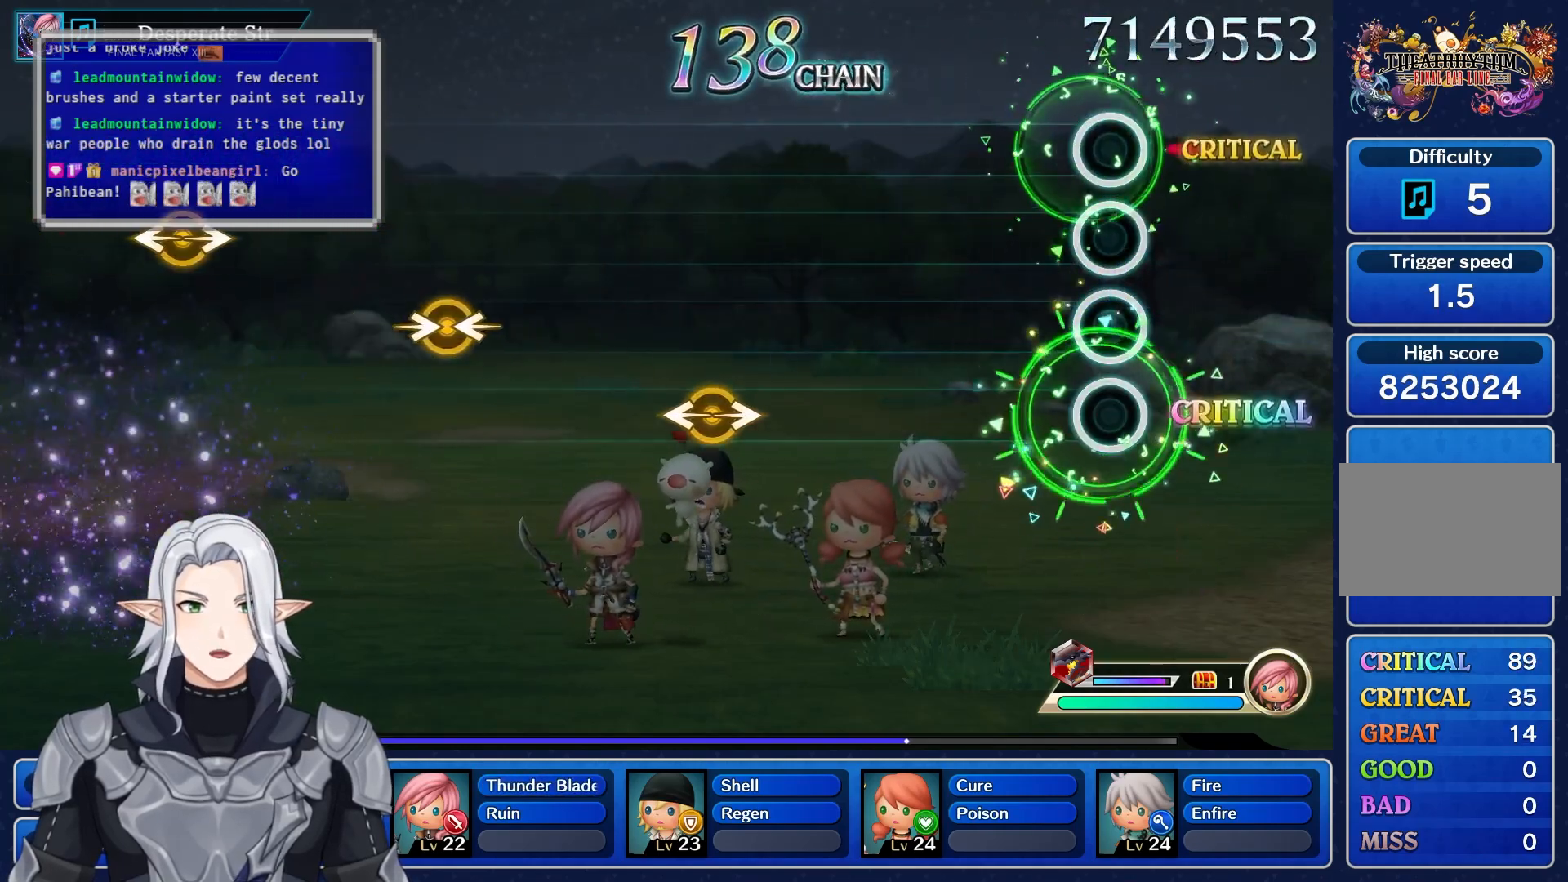
{"buttons": [], "left_stick": "center", "right_stick": "center", "events": []}